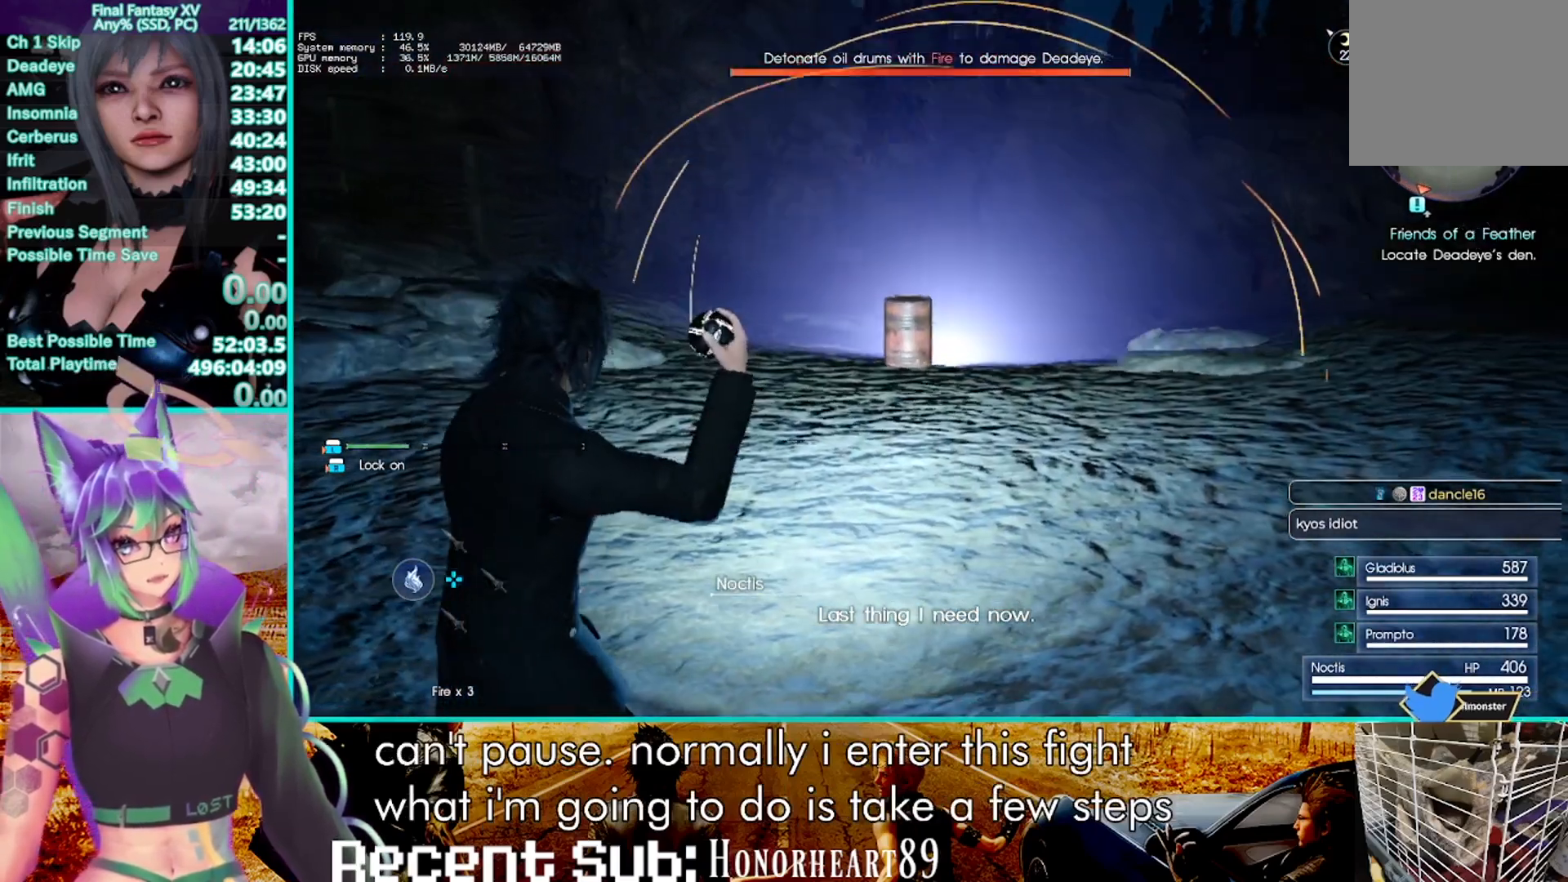
Gameplay with a controller (PlayStation layout); each line is a JSON object with the inputs held at the frame after it. "events" lists button and stick changes between this image and that frame as [ms after this image, input, new state], when the widget could be followed in between. Not read: CIRCLE L1 R3.
{"buttons": [], "left_stick": "center", "right_stick": "center", "events": [[17, "left_stick", "down-left"], [100, "left_stick", "center"]]}
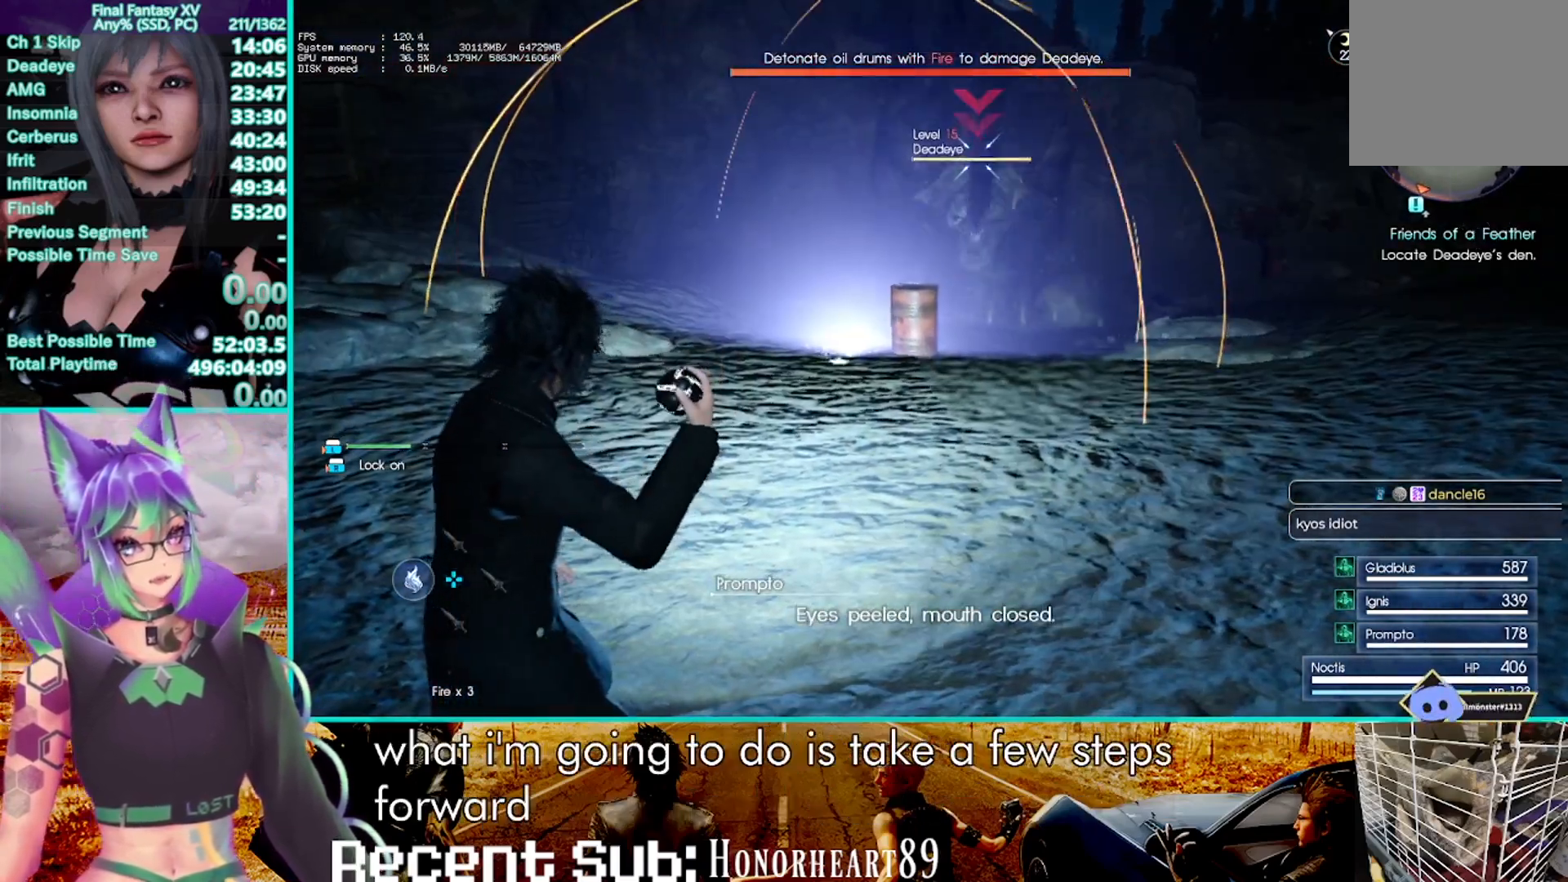
{"buttons": [], "left_stick": "center", "right_stick": "center", "events": []}
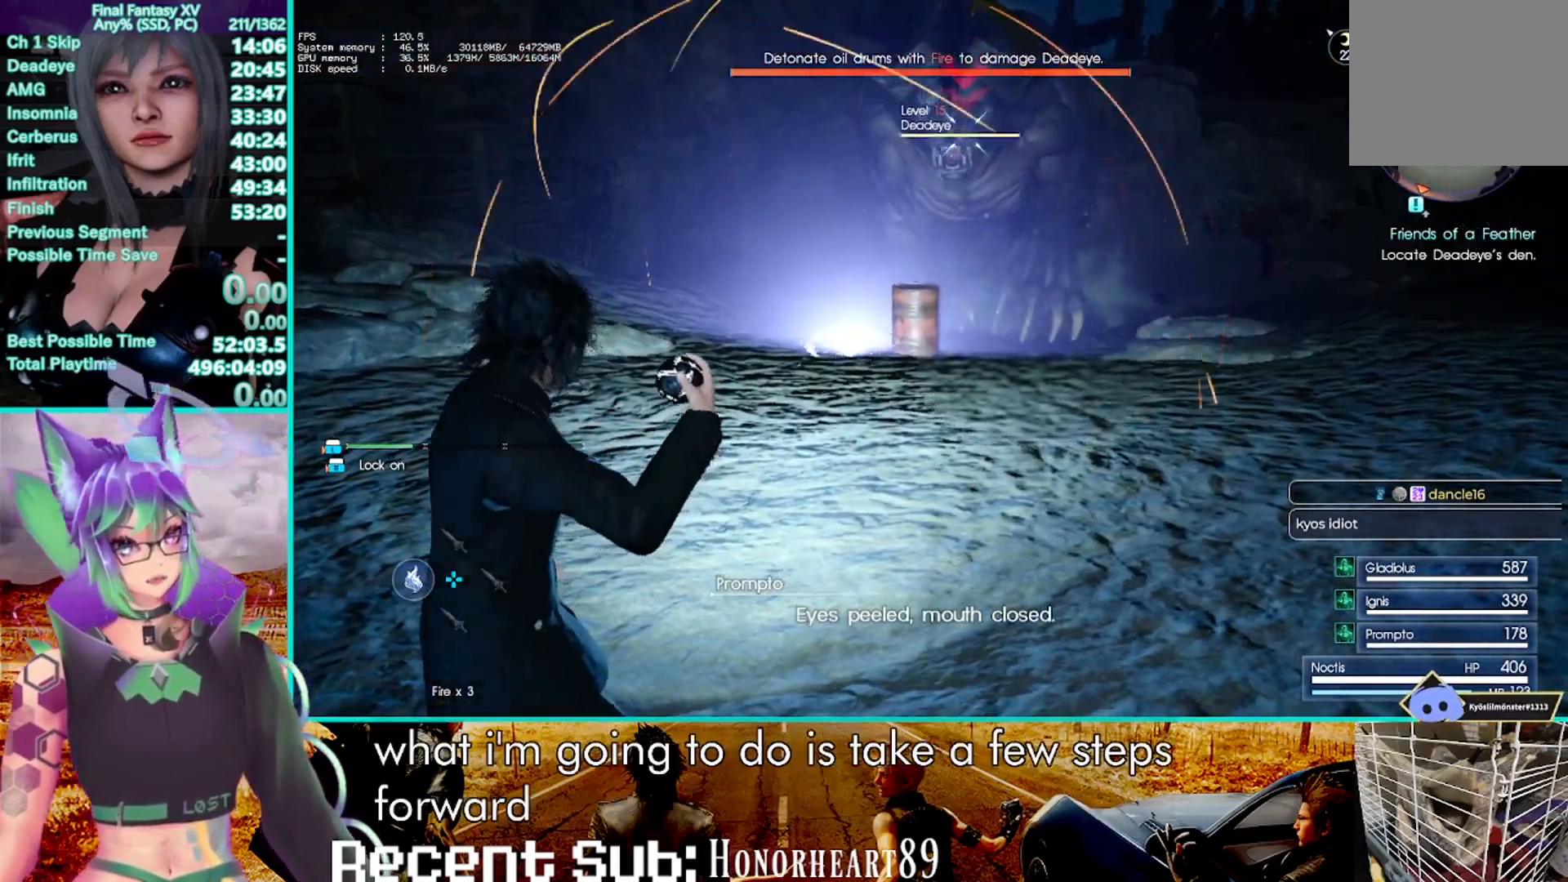
{"buttons": [], "left_stick": "center", "right_stick": "center", "events": []}
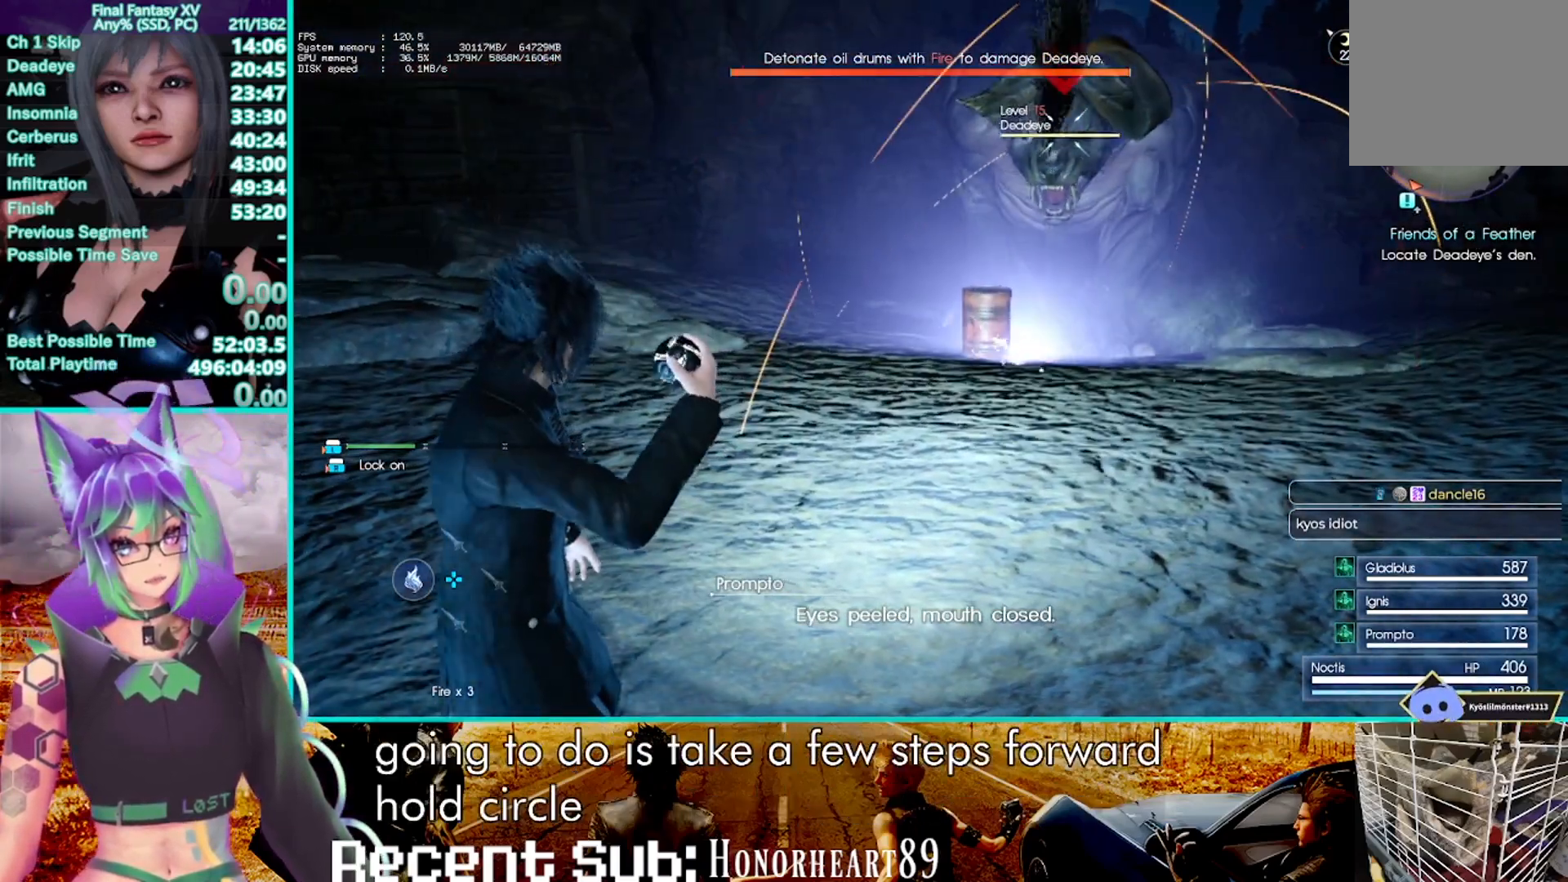
{"buttons": [], "left_stick": "center", "right_stick": "center", "events": []}
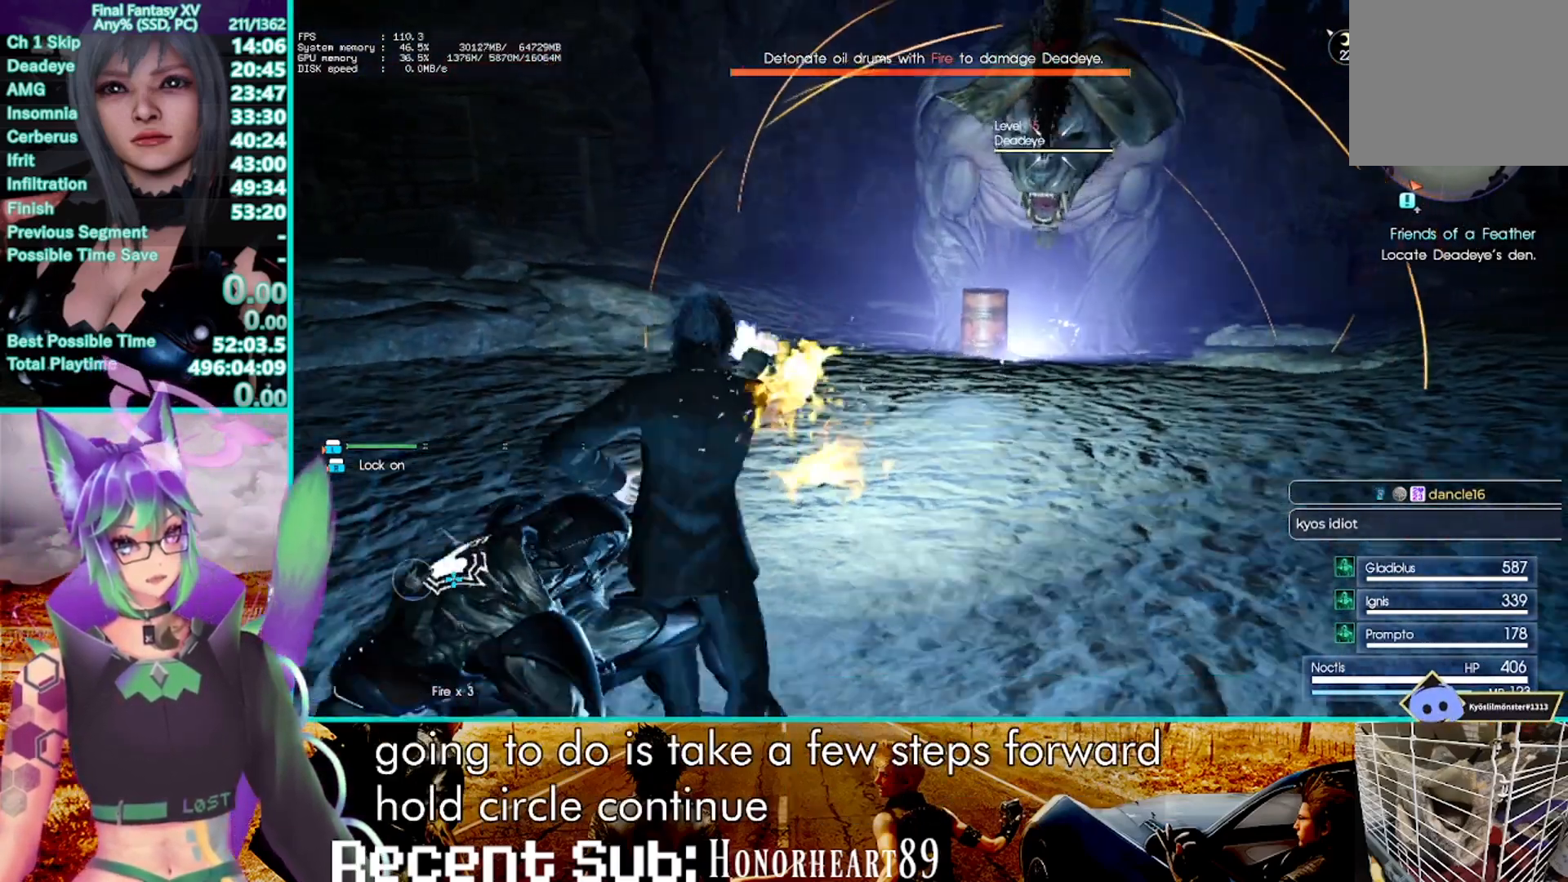
{"buttons": [], "left_stick": "center", "right_stick": "center", "events": []}
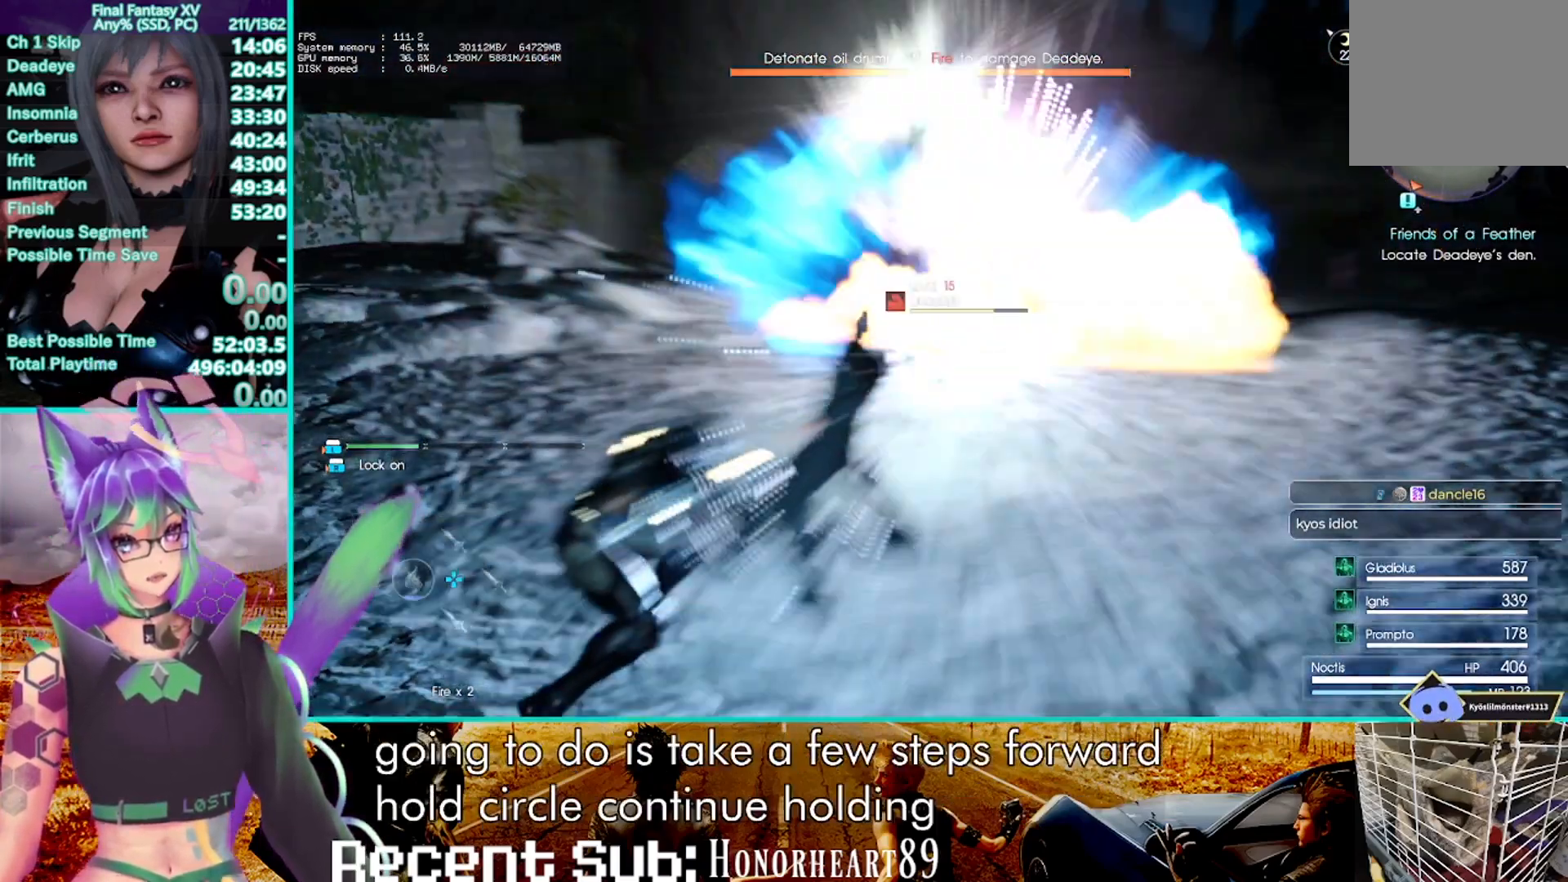
{"buttons": ["L2"], "left_stick": "center", "right_stick": "center", "events": [[483, "L2", "down"]]}
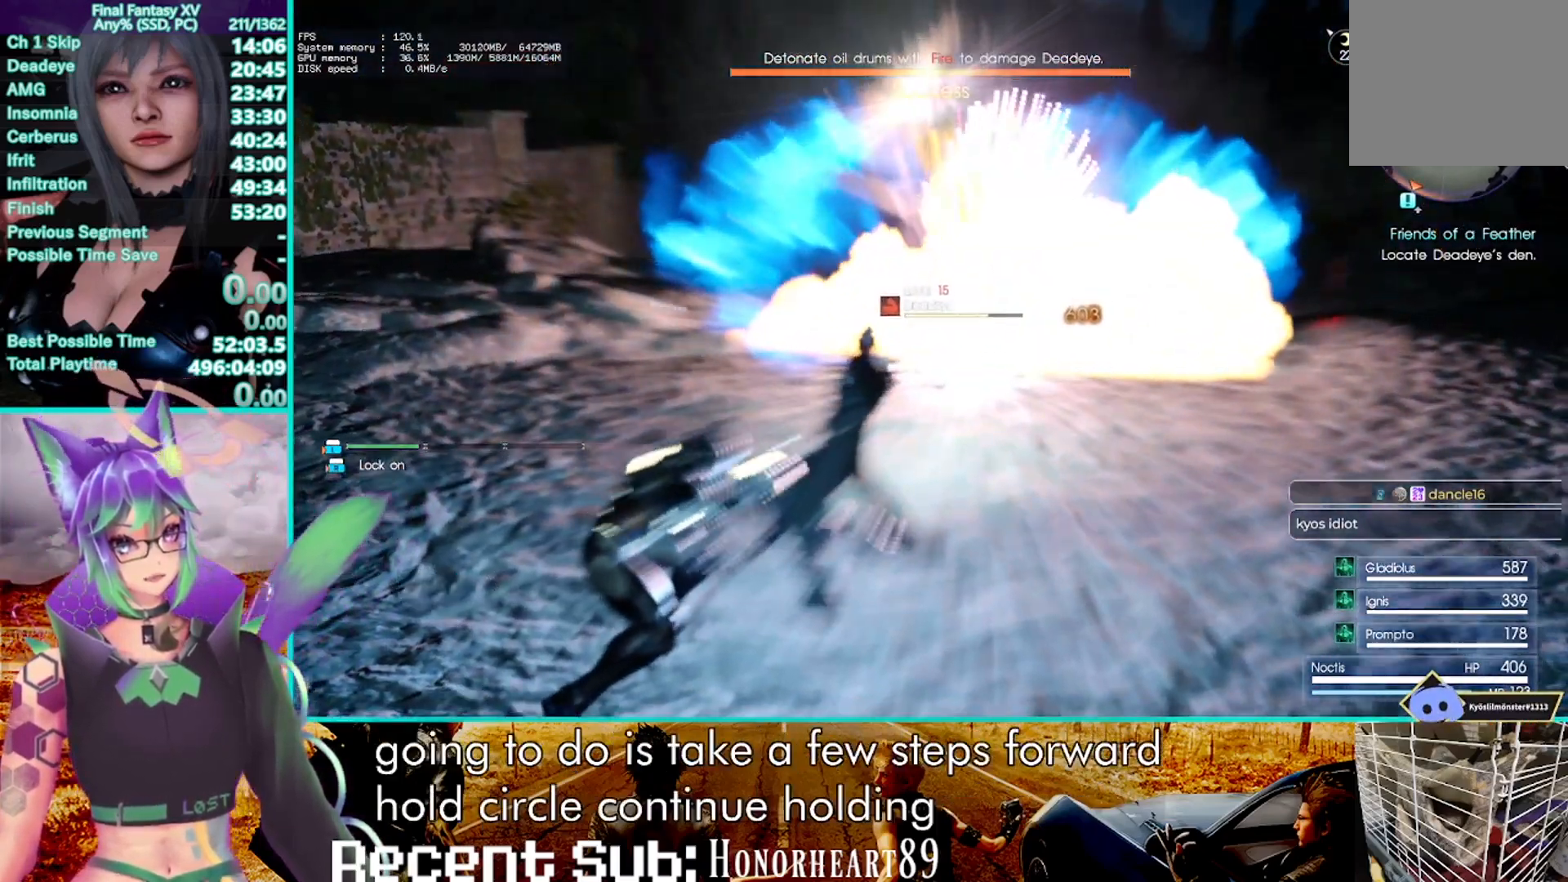
{"buttons": ["L2"], "left_stick": "center", "right_stick": "center", "events": []}
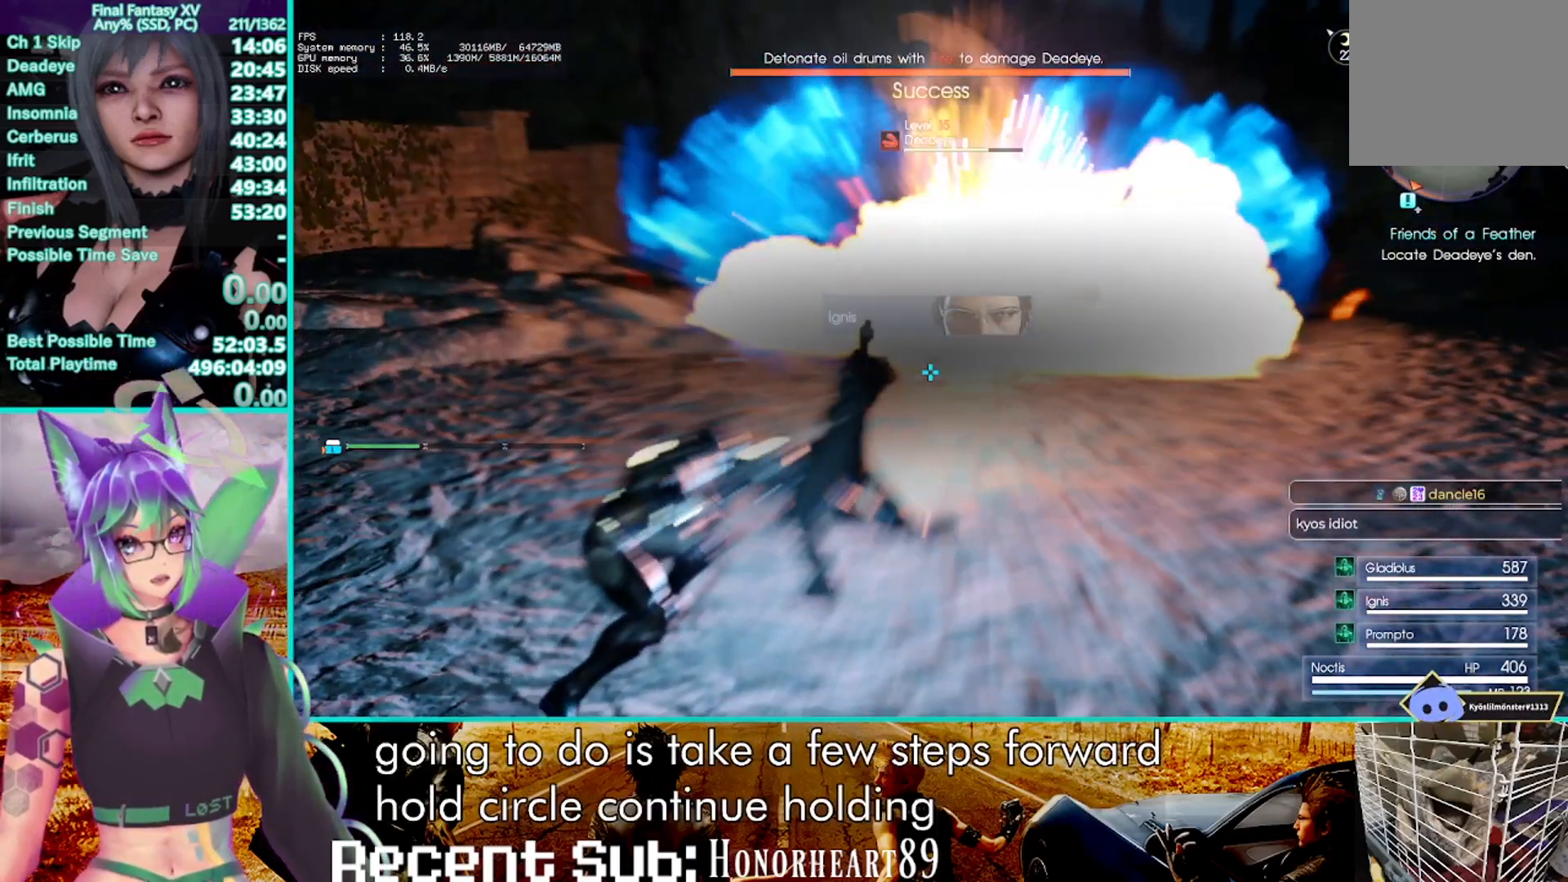
{"buttons": ["L2", "DPAD_UP"], "left_stick": "center", "right_stick": "center", "events": [[100, "DPAD_UP", "down"], [167, "DPAD_UP", "up"], [300, "DPAD_UP", "down"], [350, "DPAD_UP", "up"], [450, "DPAD_UP", "down"]]}
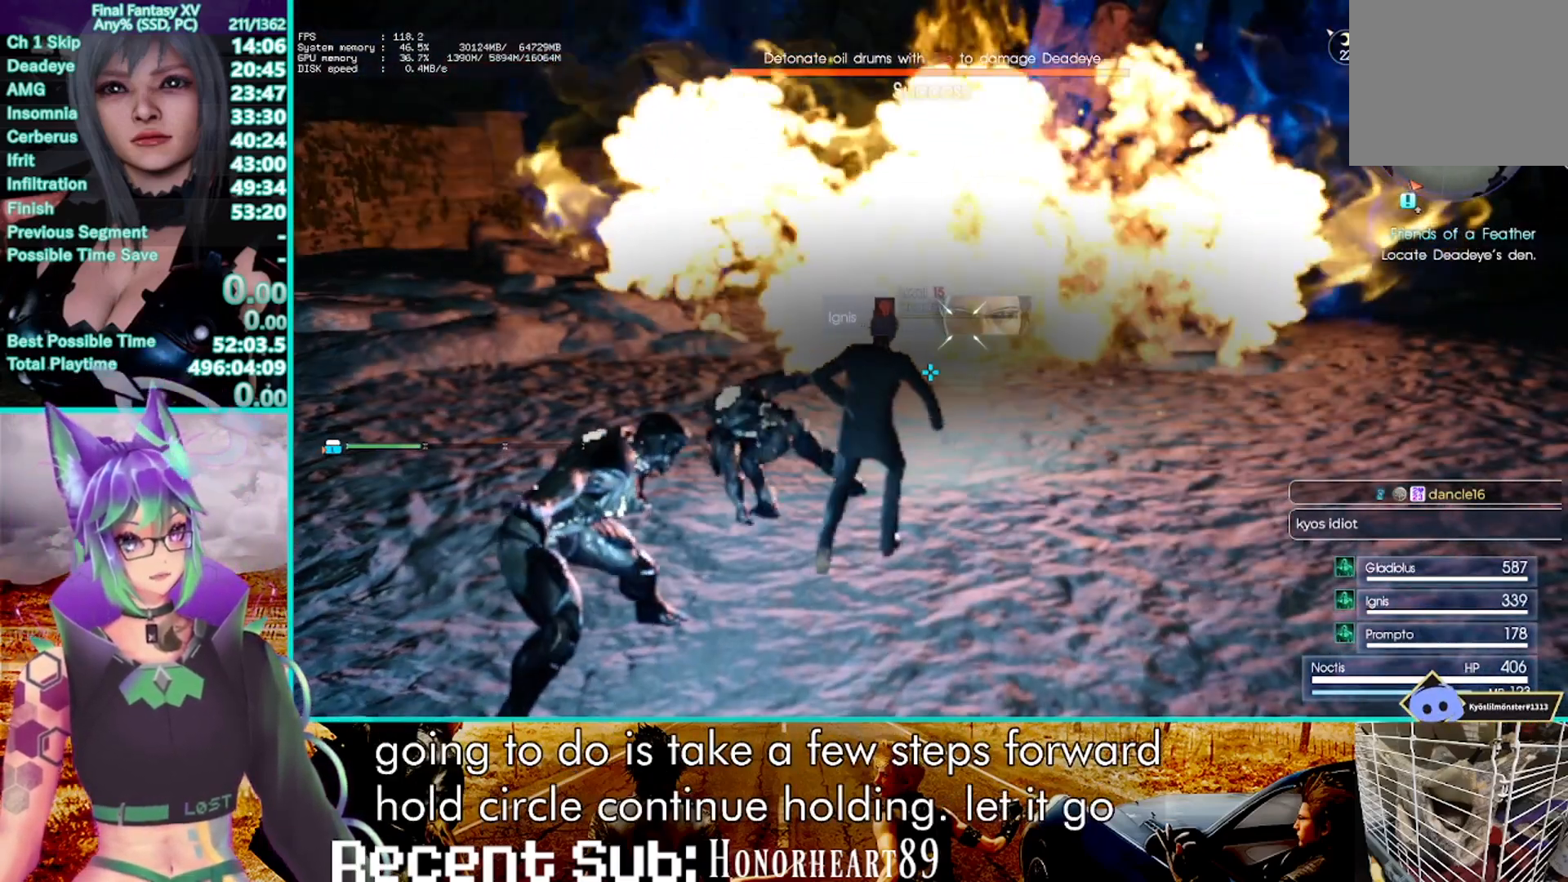
{"buttons": ["L2", "DPAD_UP"], "left_stick": "center", "right_stick": "center", "events": [[17, "DPAD_UP", "up"], [117, "DPAD_UP", "down"], [183, "DPAD_UP", "up"], [267, "DPAD_UP", "down"], [383, "DPAD_UP", "up"], [450, "DPAD_UP", "down"]]}
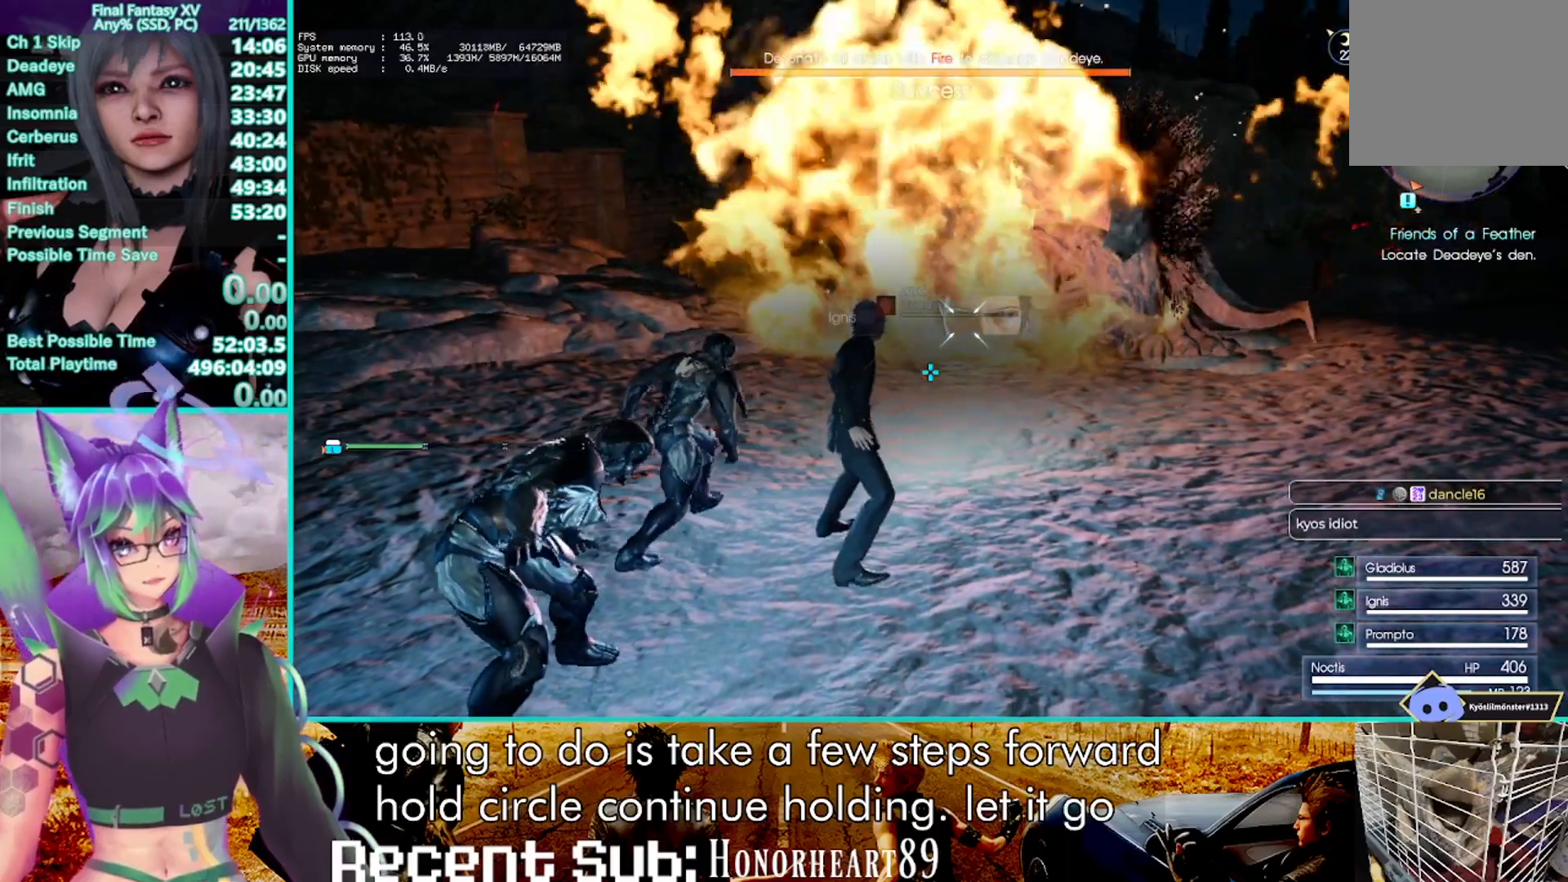
{"buttons": ["L2"], "left_stick": "center", "right_stick": "center", "events": [[17, "DPAD_UP", "up"], [117, "DPAD_UP", "down"], [183, "DPAD_UP", "up"], [267, "DPAD_UP", "down"], [350, "DPAD_UP", "up"], [433, "DPAD_UP", "down"], [500, "DPAD_UP", "up"]]}
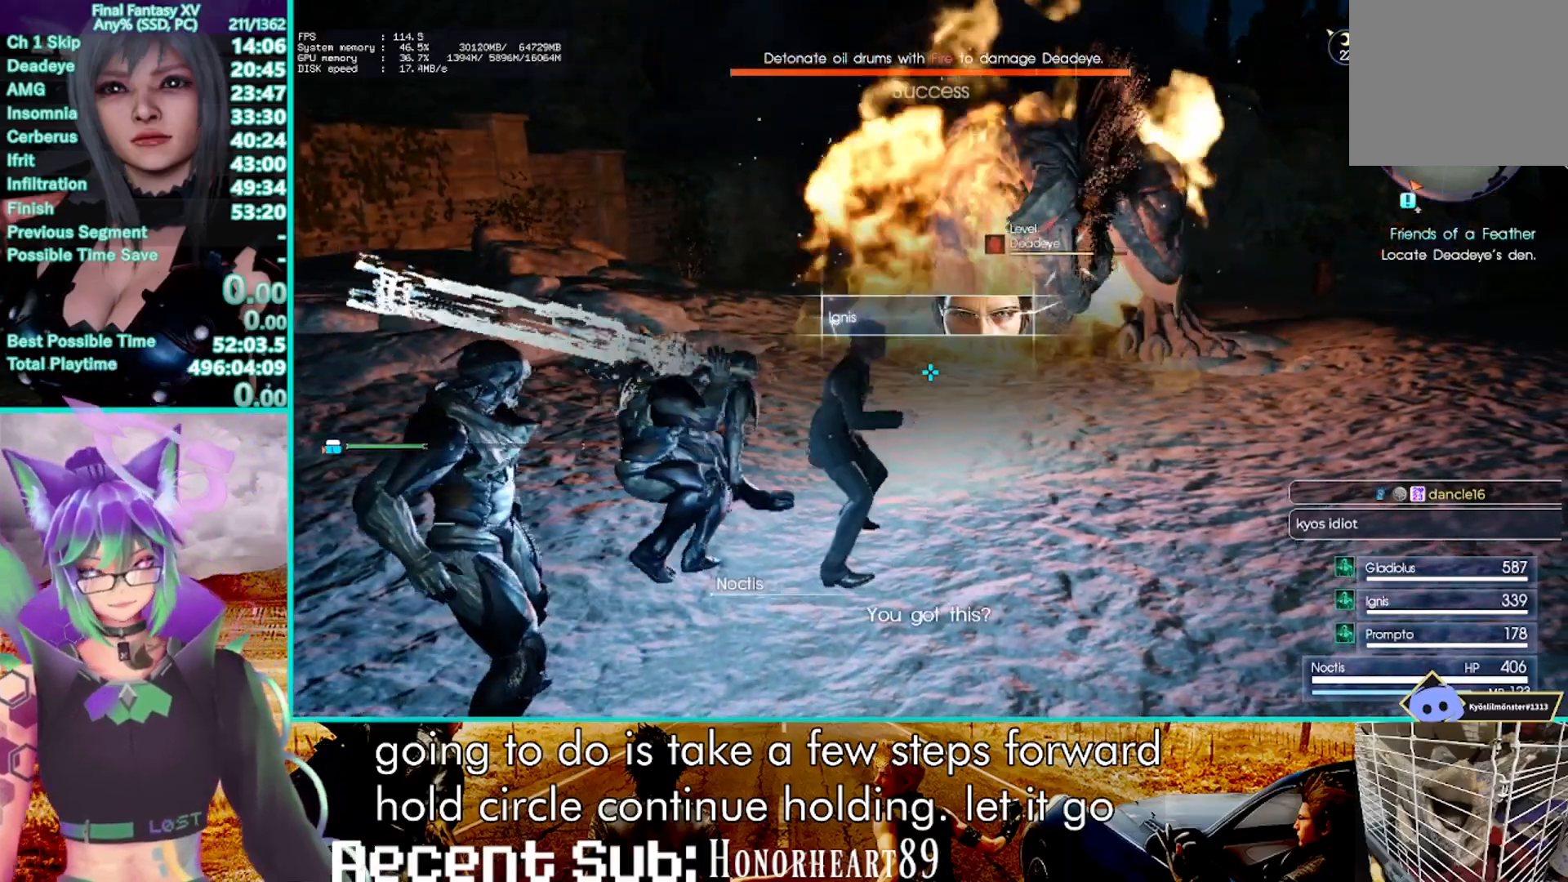
{"buttons": ["L2", "DPAD_UP"], "left_stick": "center", "right_stick": "center", "events": [[100, "DPAD_UP", "down"], [167, "DPAD_UP", "up"], [267, "DPAD_UP", "down"], [367, "DPAD_UP", "up"], [433, "DPAD_UP", "down"]]}
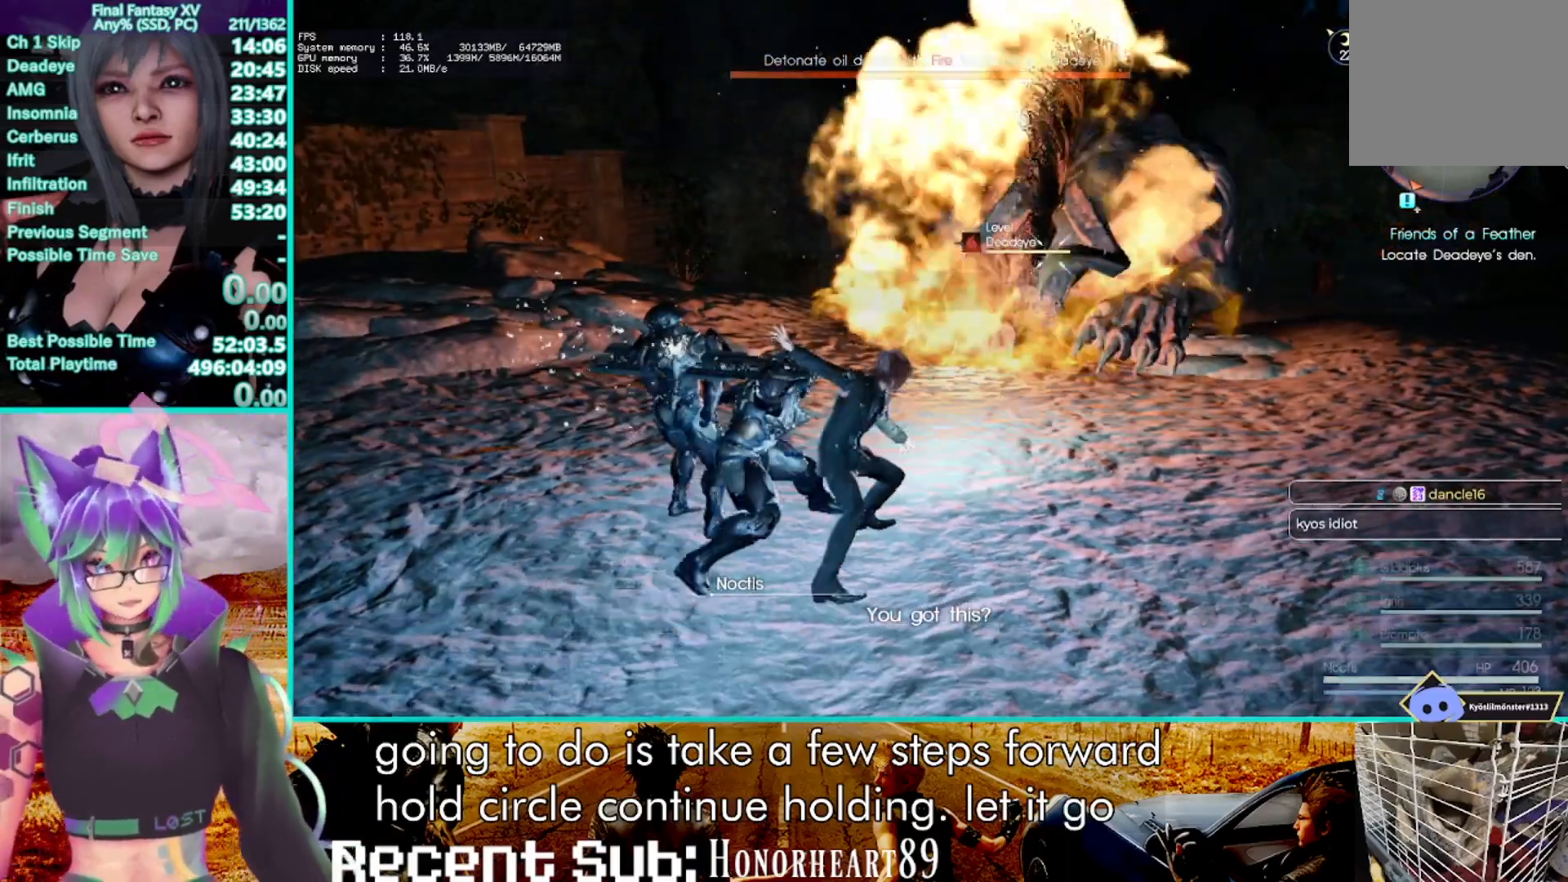
{"buttons": ["L2", "DPAD_UP"], "left_stick": "center", "right_stick": "center", "events": [[17, "DPAD_UP", "up"], [133, "DPAD_UP", "down"], [183, "DPAD_UP", "up"], [267, "DPAD_UP", "down"], [350, "DPAD_UP", "up"], [433, "DPAD_UP", "down"]]}
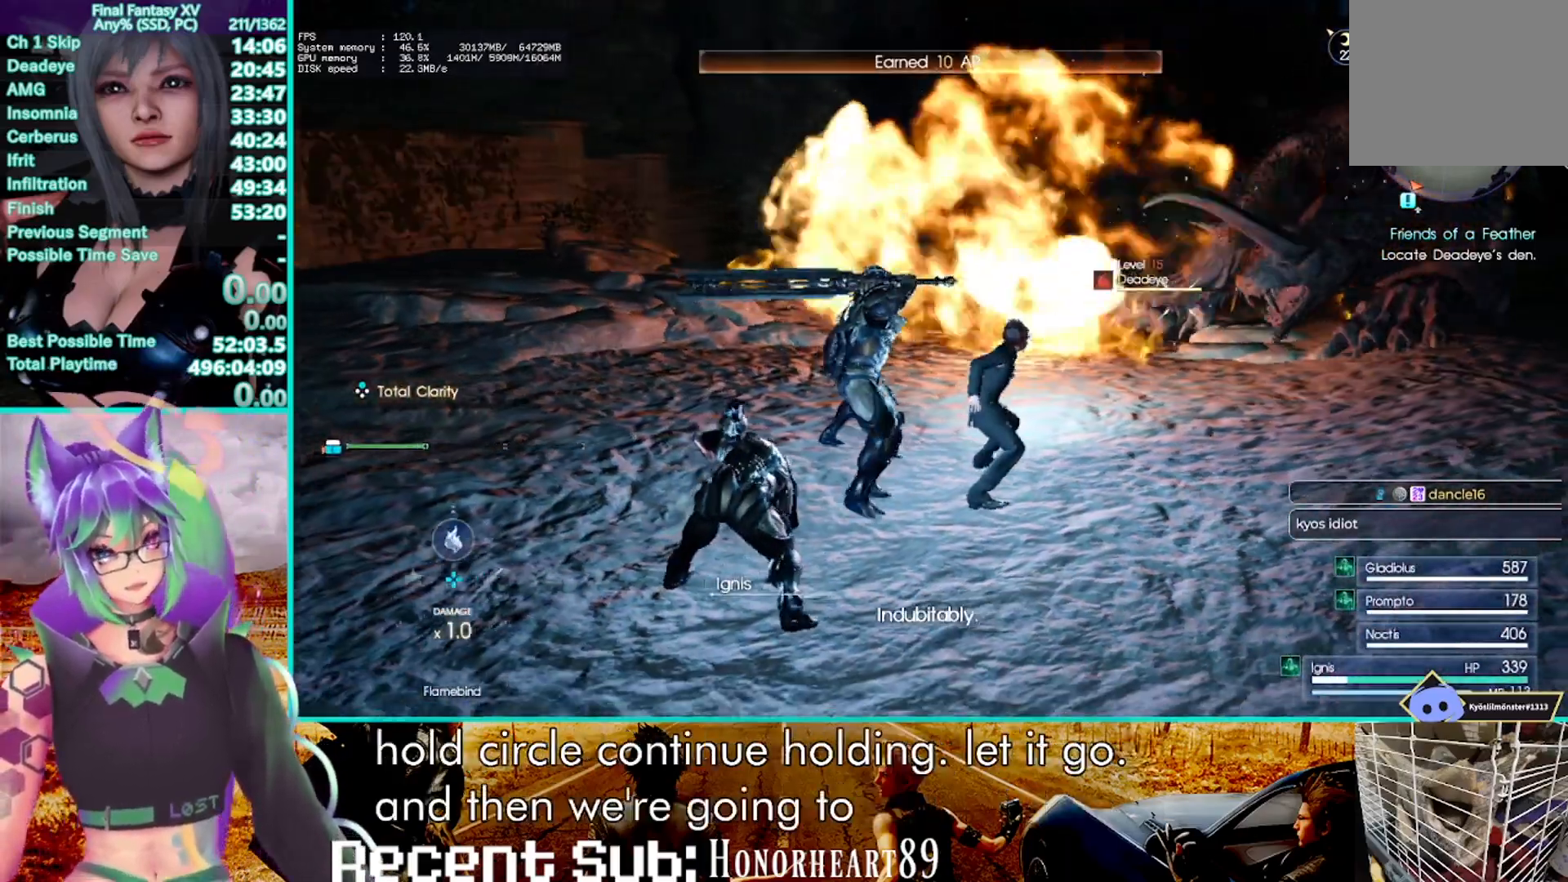
{"buttons": [], "left_stick": "center", "right_stick": "center", "events": [[33, "DPAD_UP", "up"], [133, "DPAD_UP", "down"], [267, "DPAD_UP", "up"], [317, "DPAD_UP", "down"], [417, "DPAD_UP", "up"], [483, "L2", "up"]]}
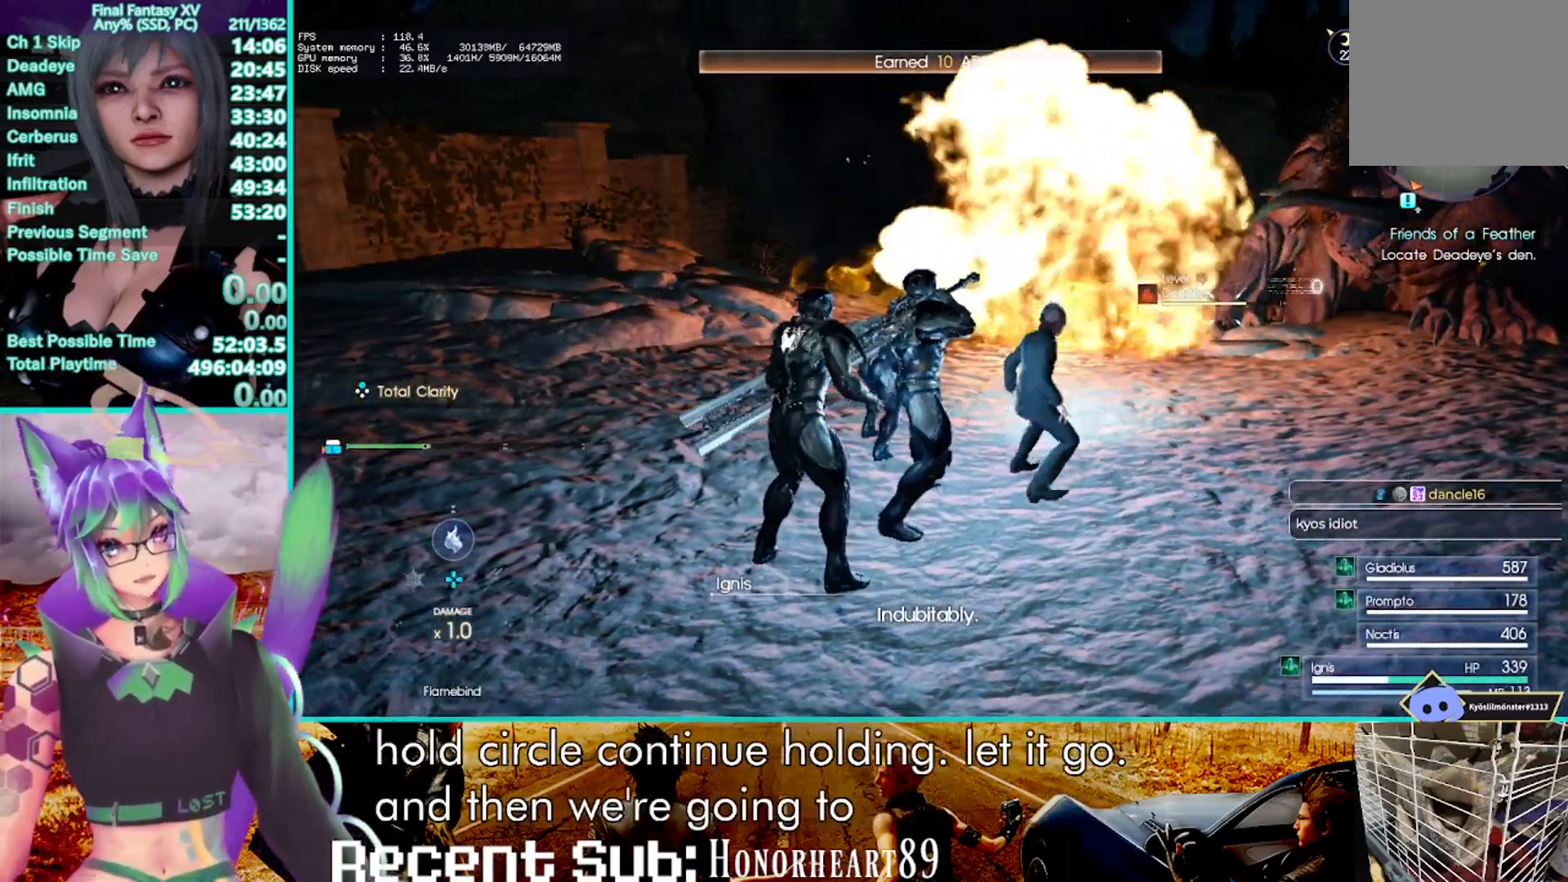
{"buttons": [], "left_stick": "up", "right_stick": "center", "events": [[267, "right_stick", "up-left"], [333, "left_stick", "up"], [467, "right_stick", "center"]]}
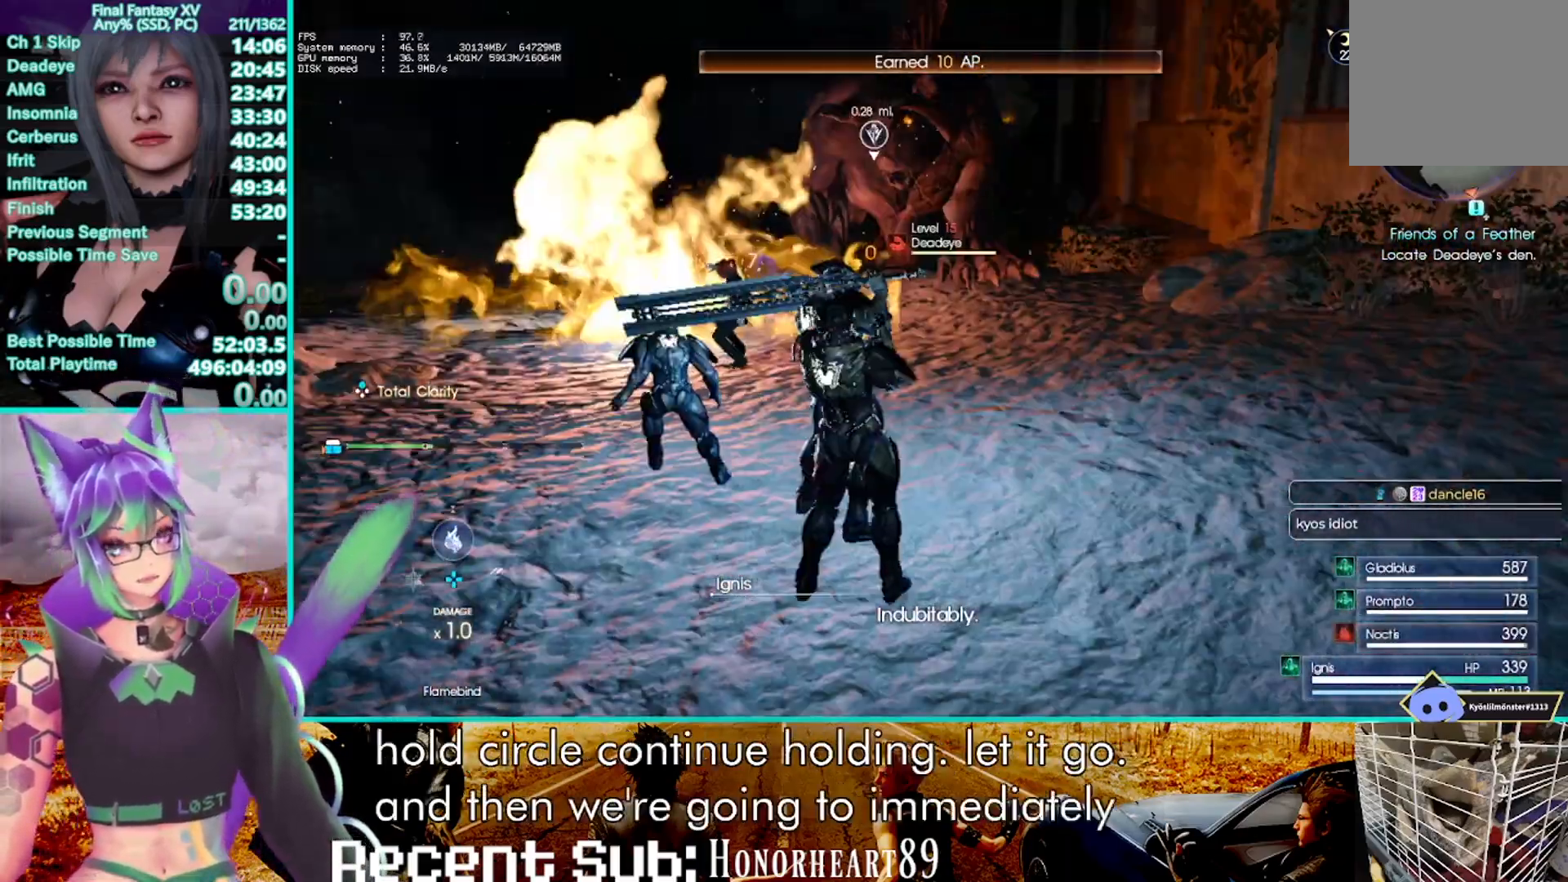
{"buttons": [], "left_stick": "up", "right_stick": "center", "events": [[267, "right_stick", "up-left"], [367, "right_stick", "center"]]}
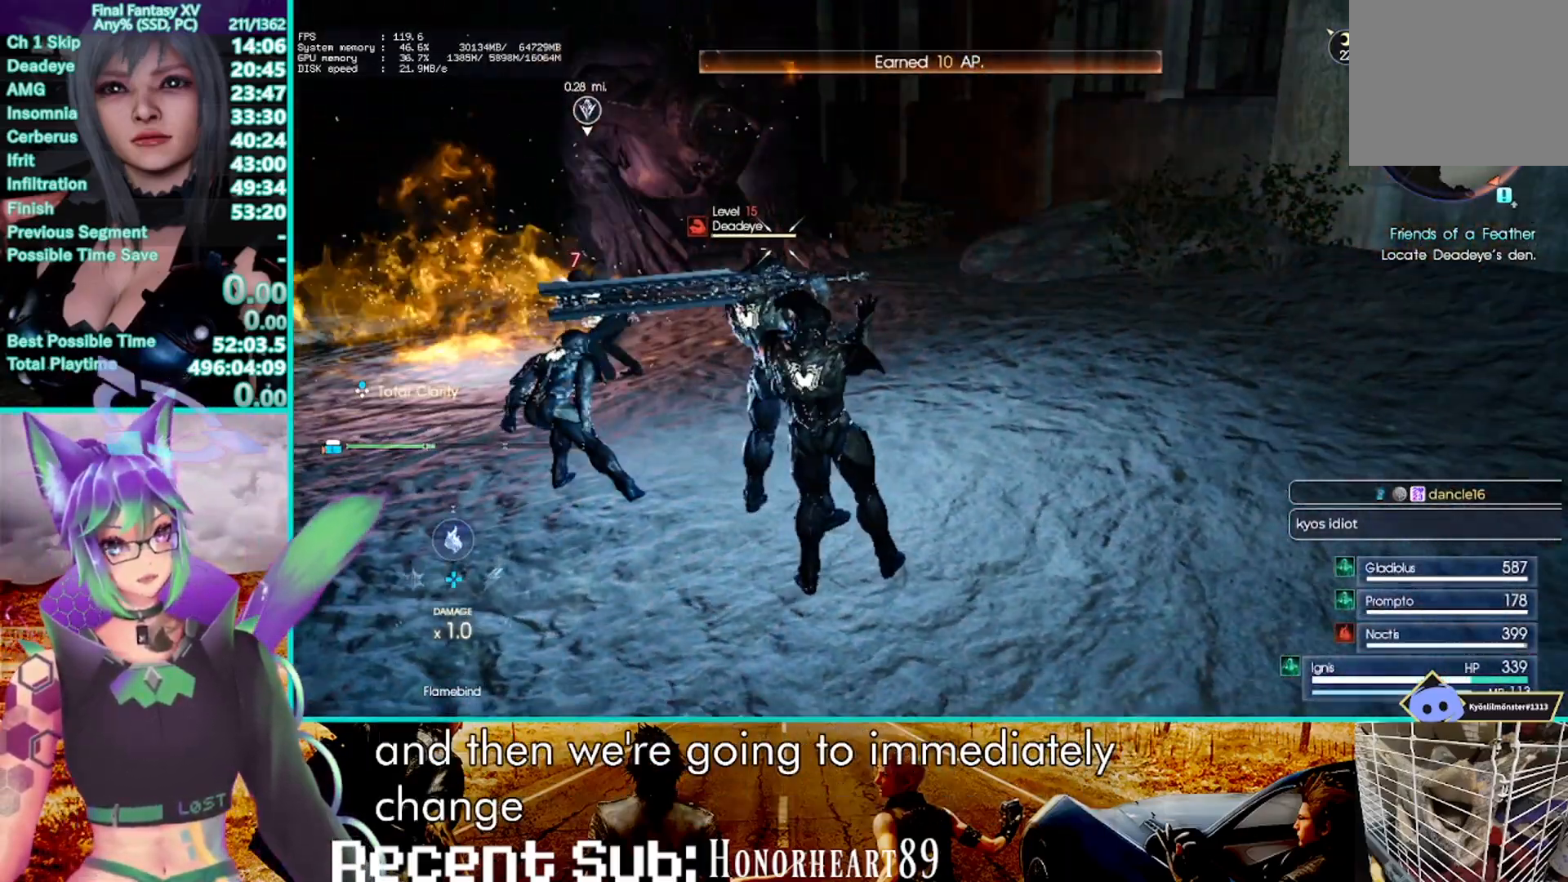
{"buttons": ["R1"], "left_stick": "up", "right_stick": "center", "events": [[100, "right_stick", "up-right"], [167, "right_stick", "center"], [350, "R1", "down"]]}